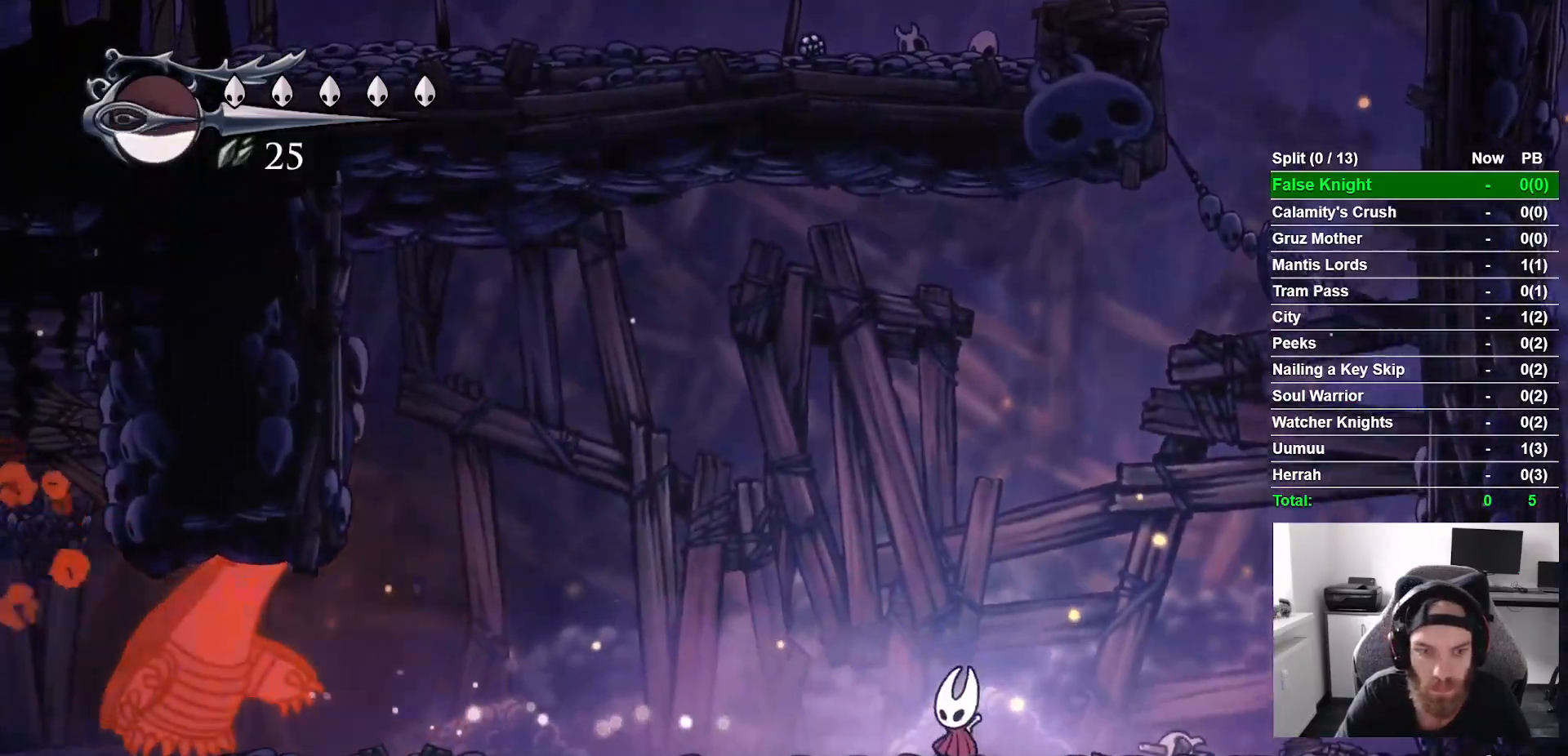
Gameplay with a controller (PlayStation layout); each line is a JSON object with the inputs held at the frame after it. "events" lists button and stick changes between this image and that frame as [ms after this image, input, new state], when the widget could be followed in between.
{"buttons": [], "left_stick": "center", "right_stick": "center", "events": []}
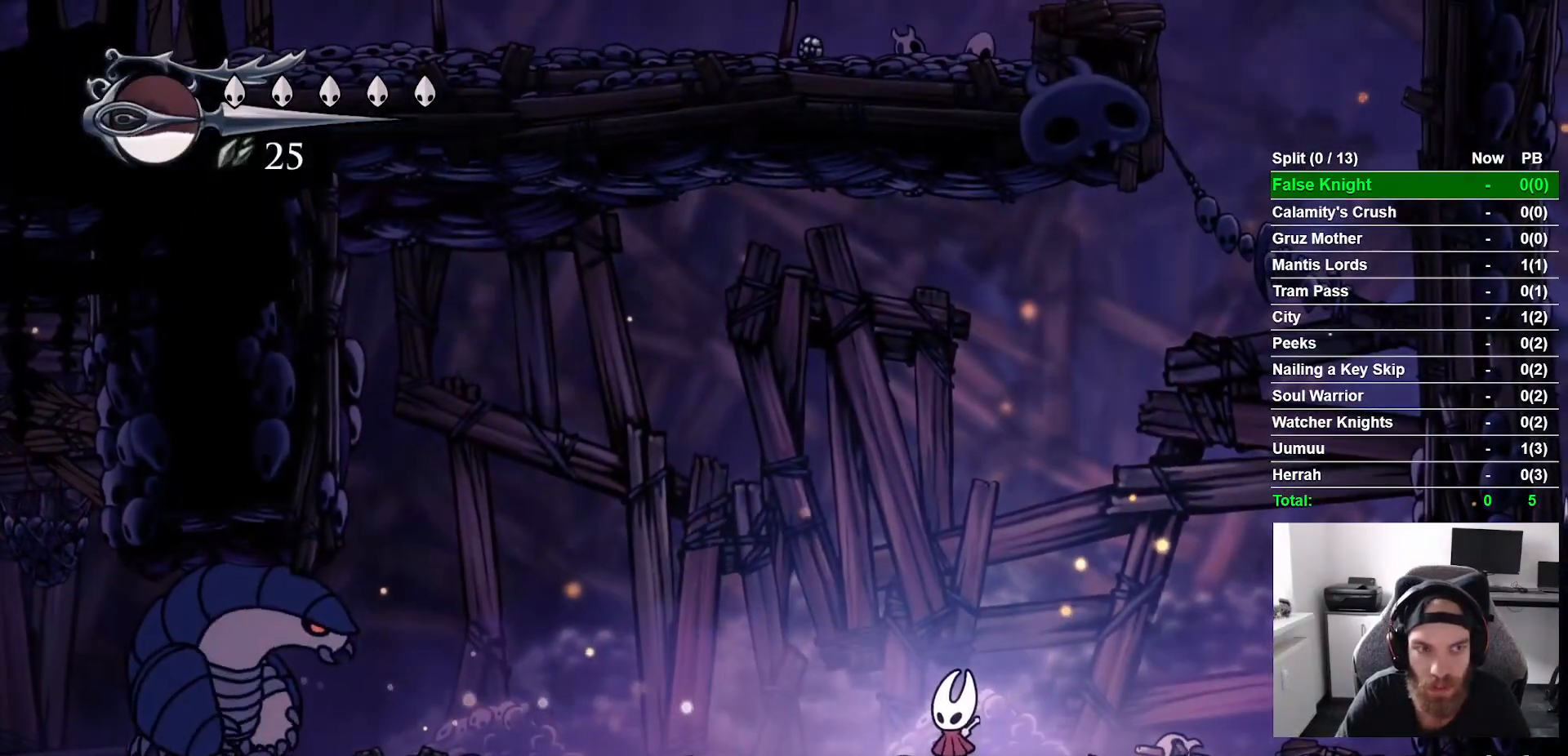
{"buttons": [], "left_stick": "center", "right_stick": "center", "events": []}
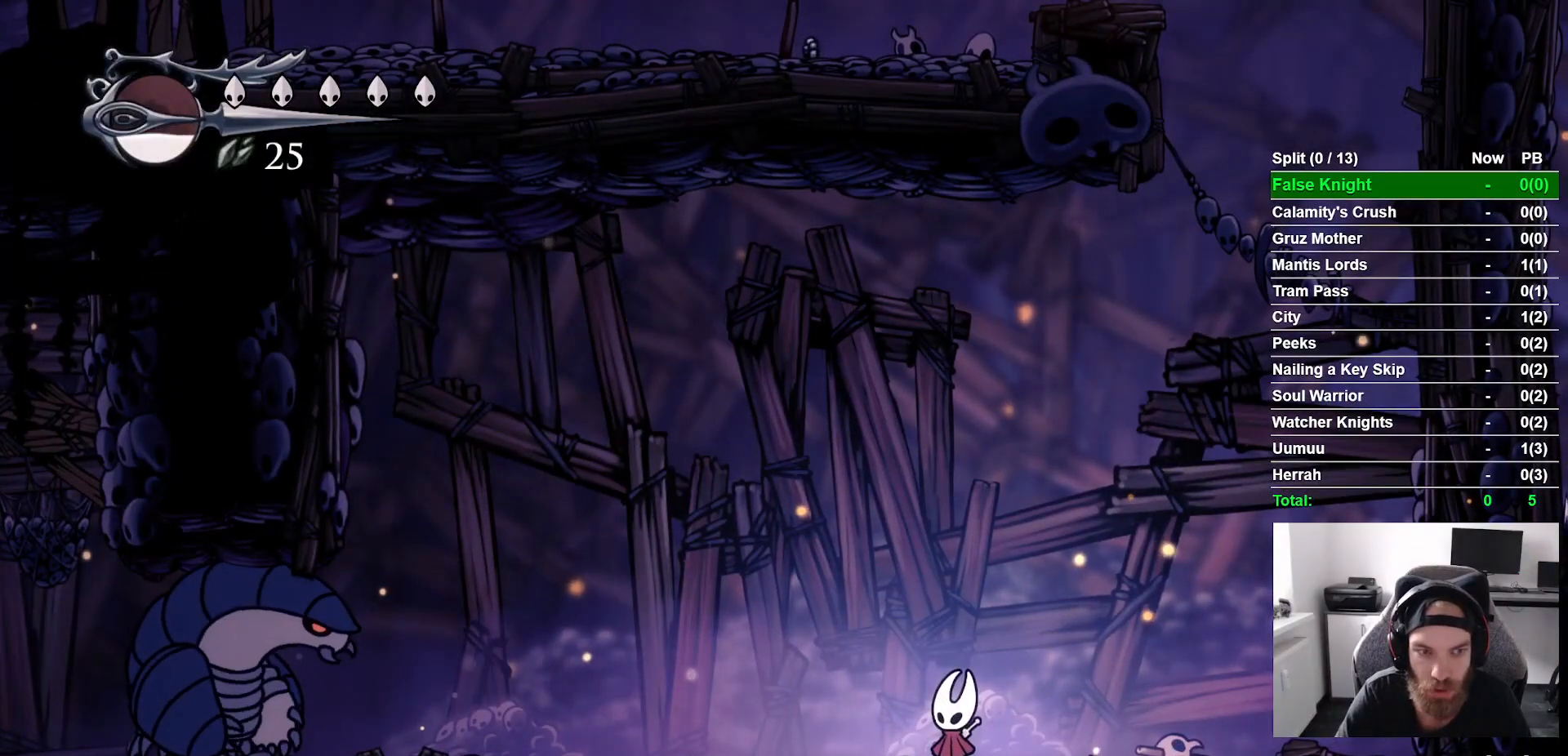
{"buttons": [], "left_stick": "center", "right_stick": "center", "events": []}
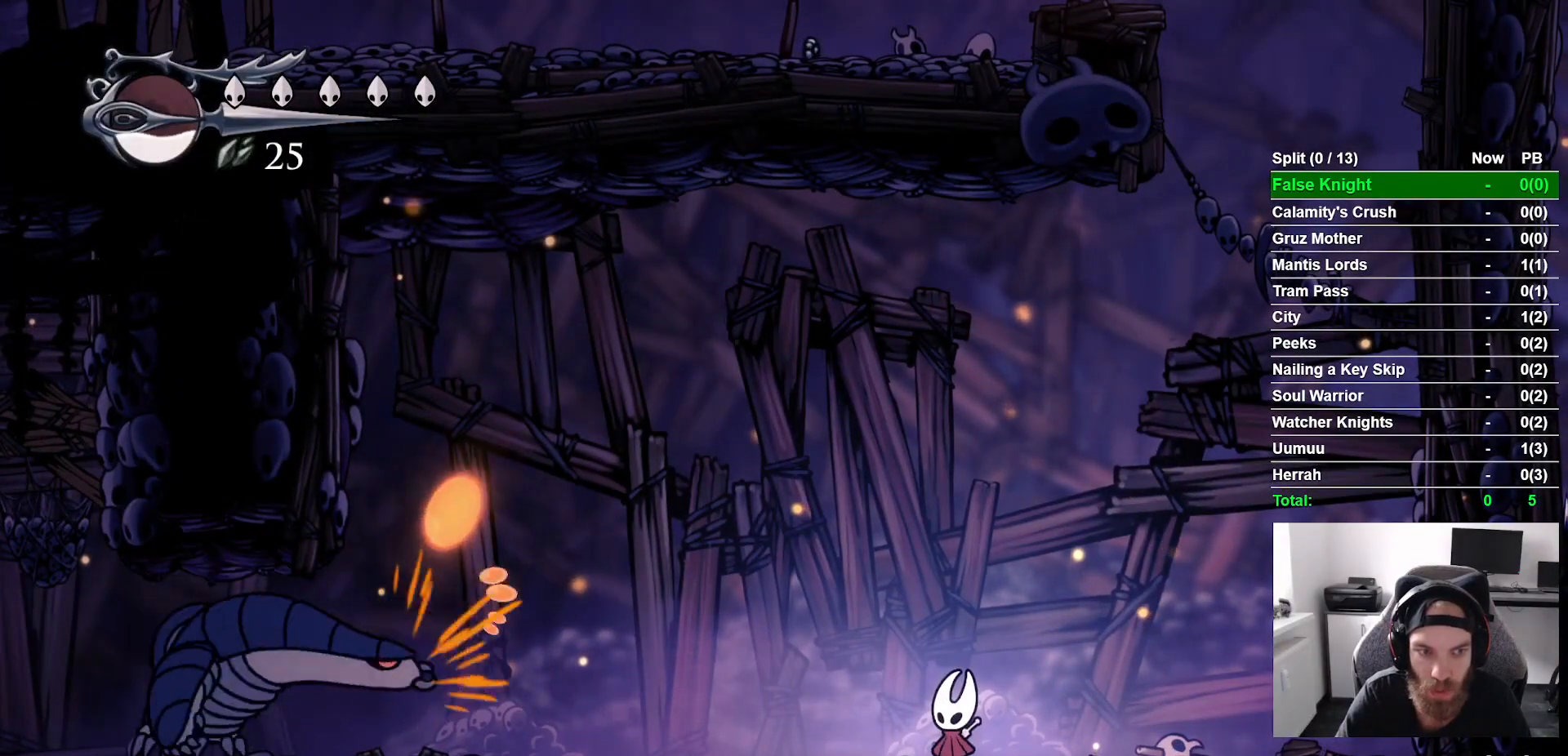
{"buttons": ["DPAD_RIGHT"], "left_stick": "center", "right_stick": "center", "events": [[383, "DPAD_RIGHT", "down"]]}
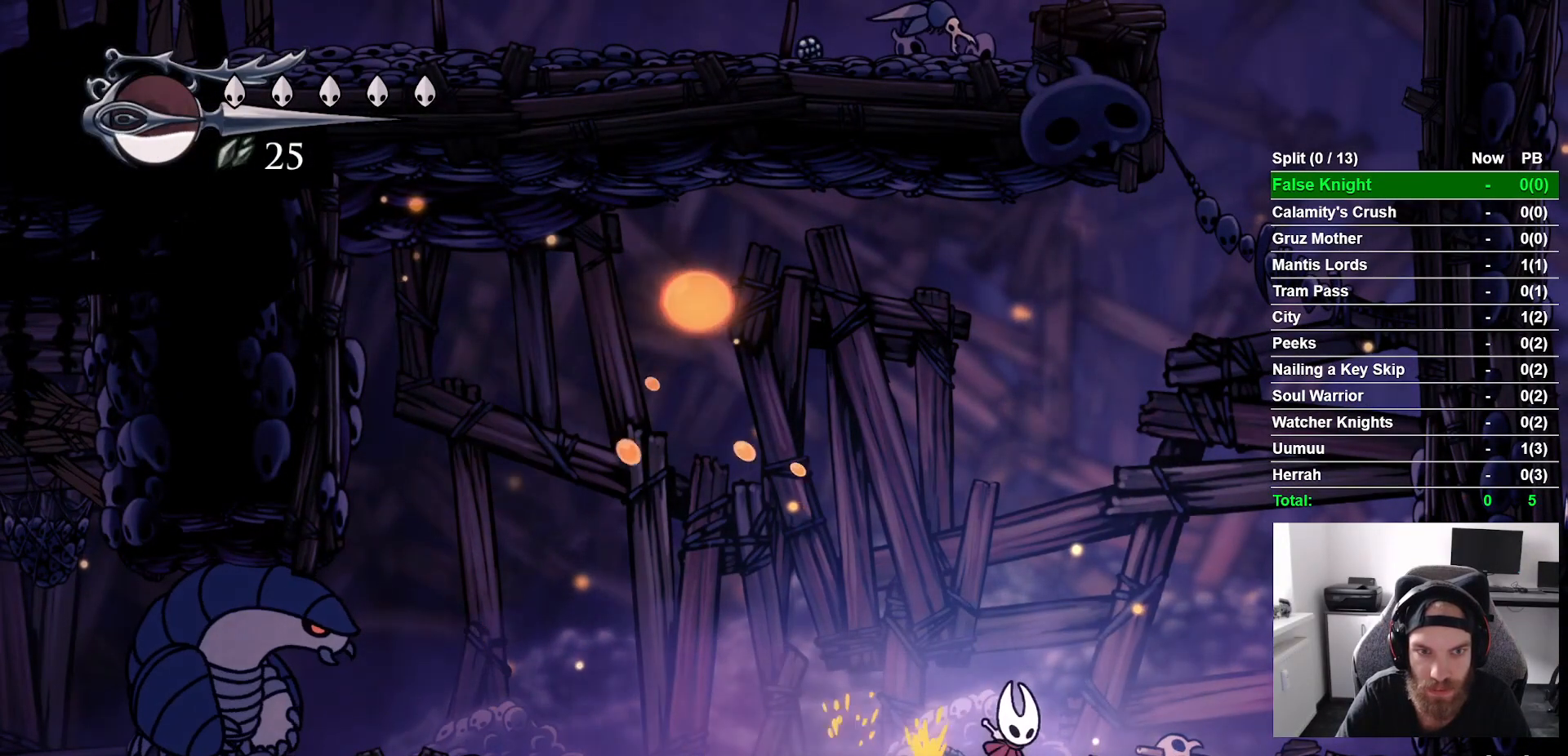
{"buttons": [], "left_stick": "center", "right_stick": "center", "events": [[433, "DPAD_RIGHT", "up"]]}
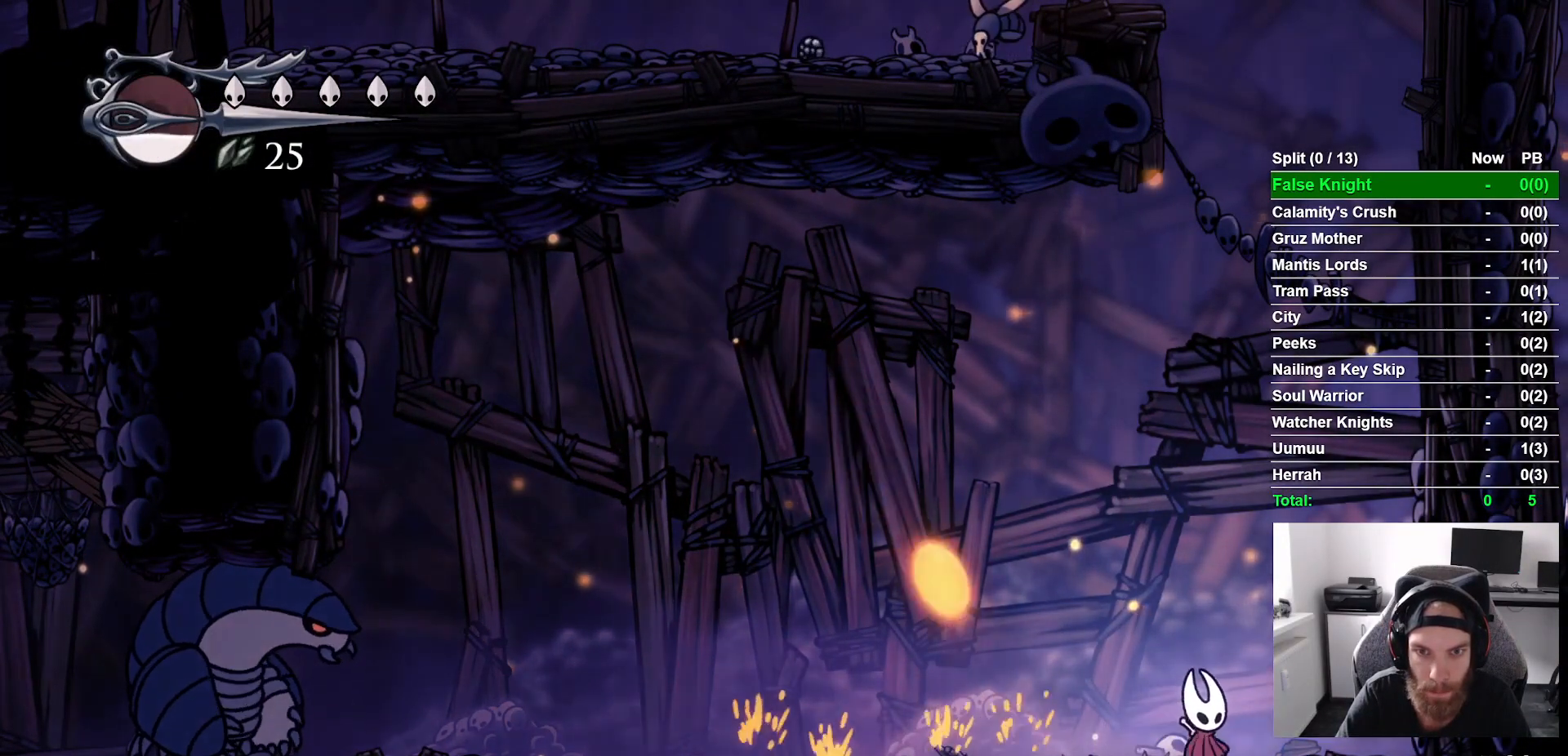
{"buttons": ["DPAD_LEFT"], "left_stick": "center", "right_stick": "center", "events": [[117, "DPAD_LEFT", "down"]]}
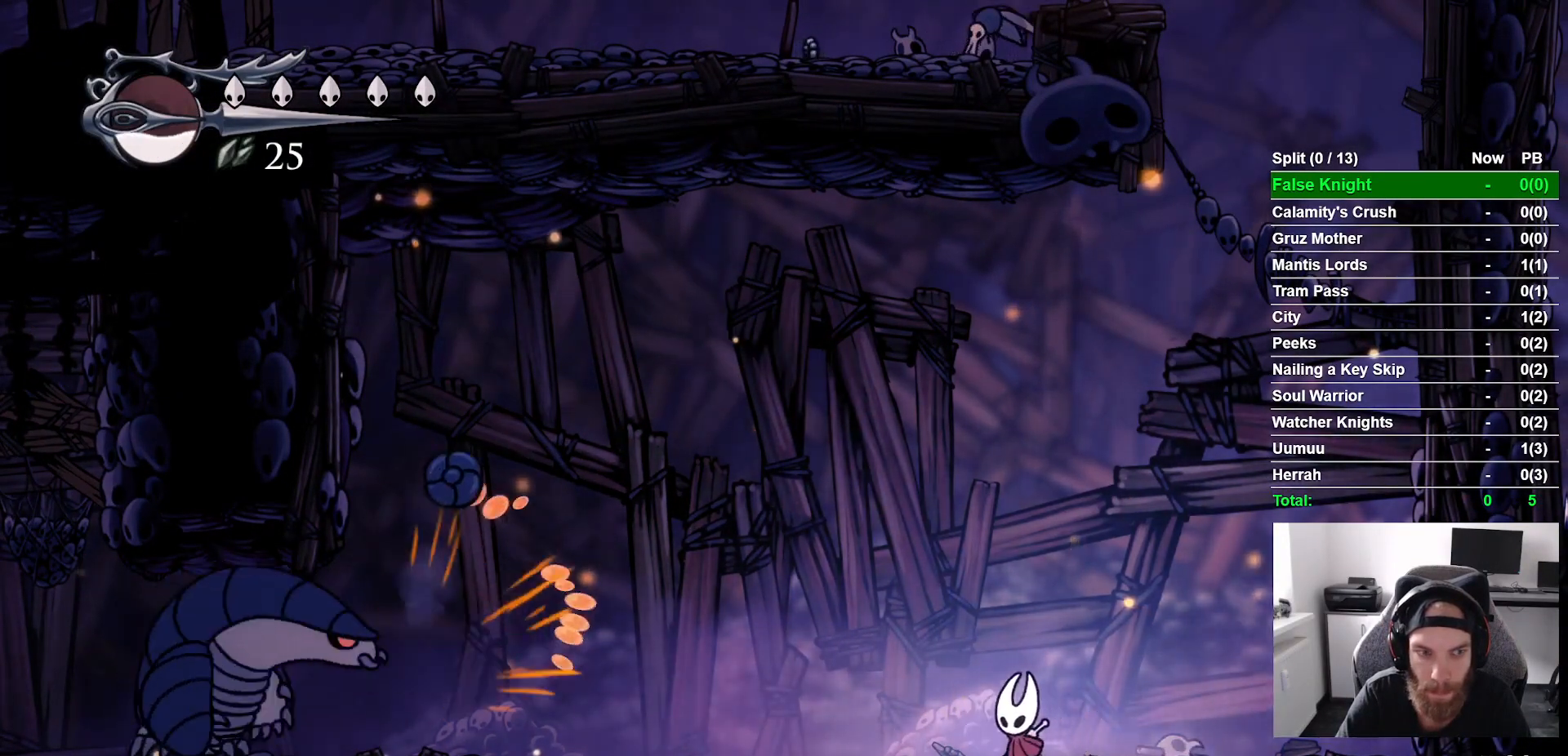
{"buttons": ["CROSS", "DPAD_LEFT"], "left_stick": "center", "right_stick": "center", "events": [[250, "DPAD_LEFT", "up"], [483, "CROSS", "down"], [483, "DPAD_LEFT", "down"]]}
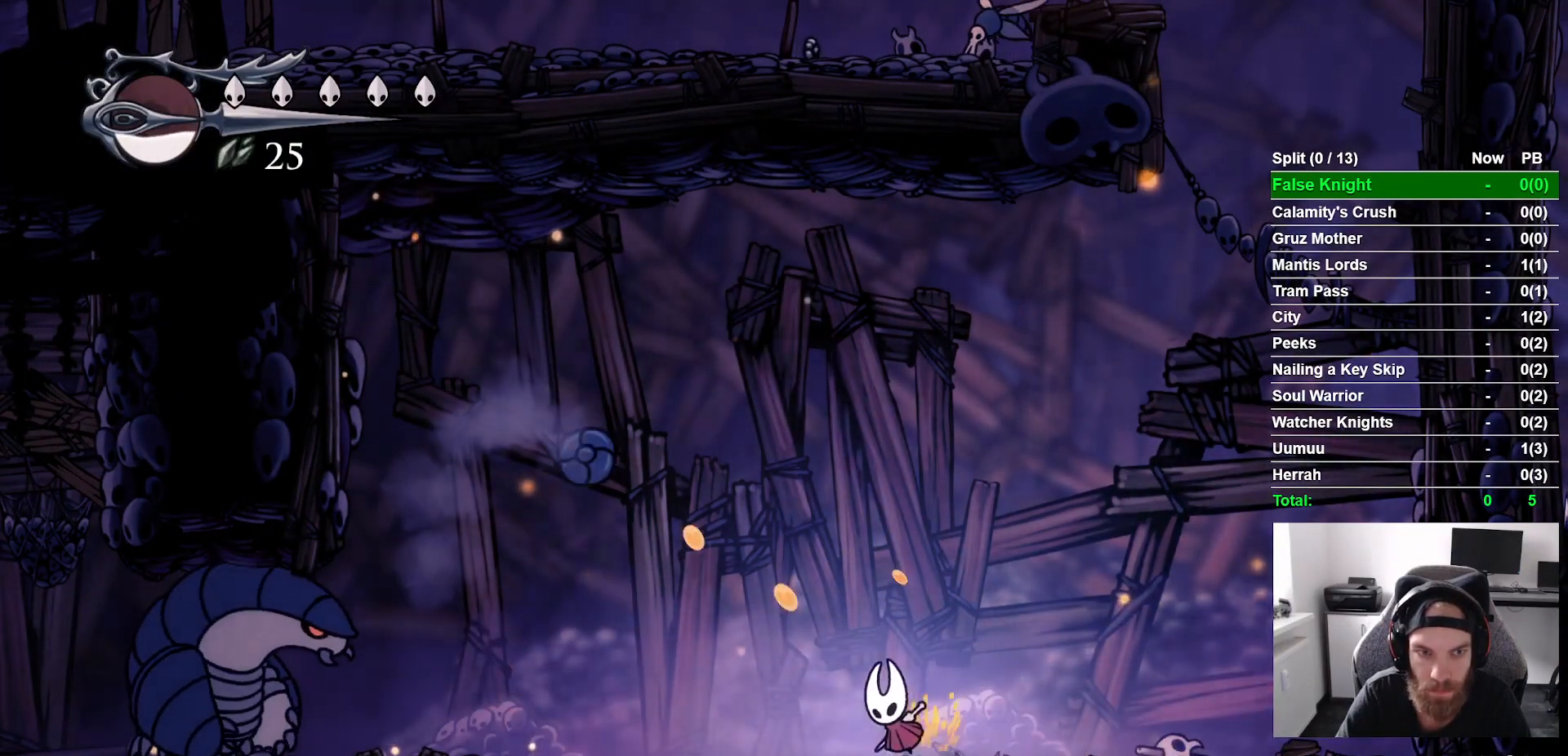
{"buttons": ["DPAD_LEFT"], "left_stick": "center", "right_stick": "center", "events": [[300, "CROSS", "up"]]}
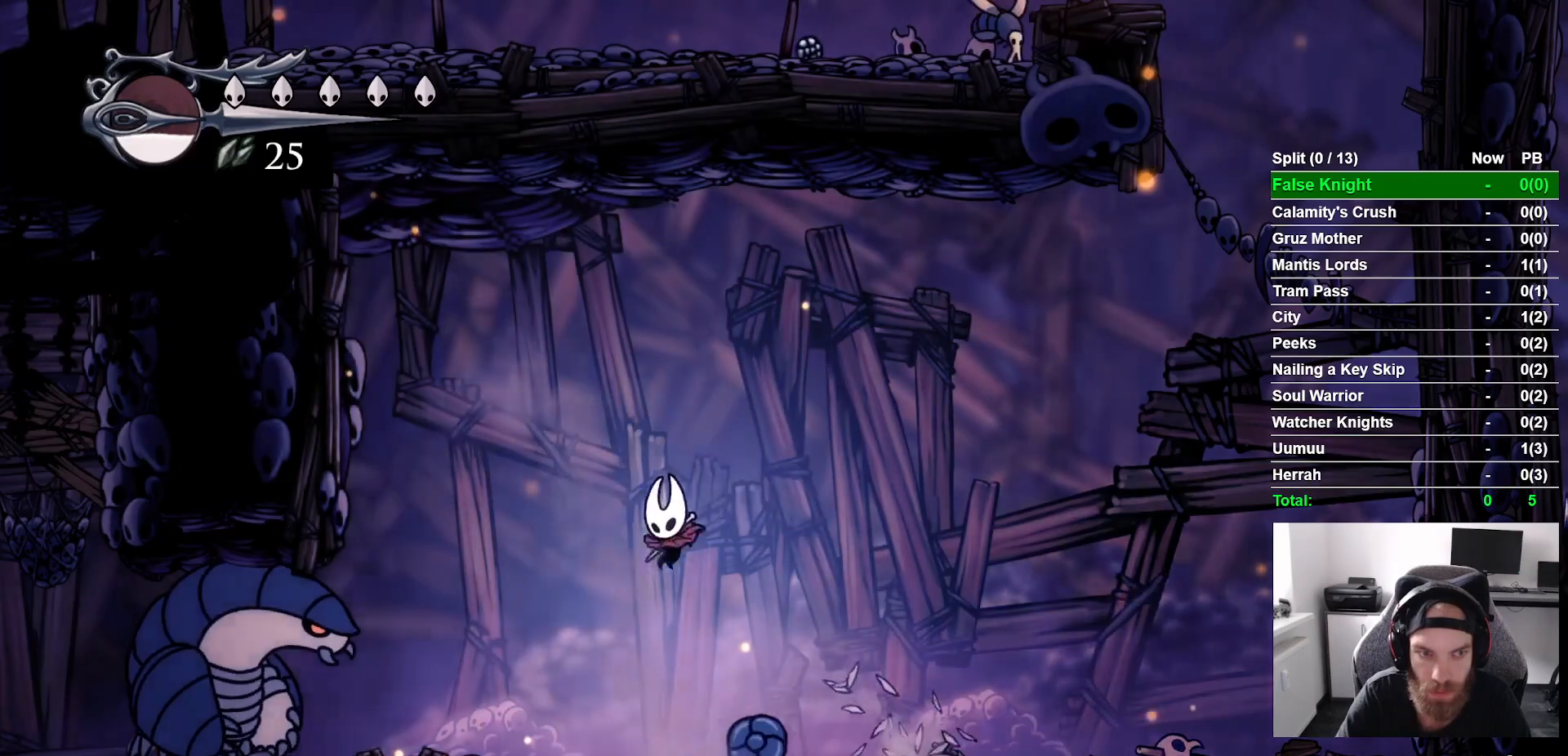
{"buttons": [], "left_stick": "center", "right_stick": "center", "events": [[250, "DPAD_LEFT", "up"], [400, "DPAD_RIGHT", "down"], [483, "DPAD_RIGHT", "up"]]}
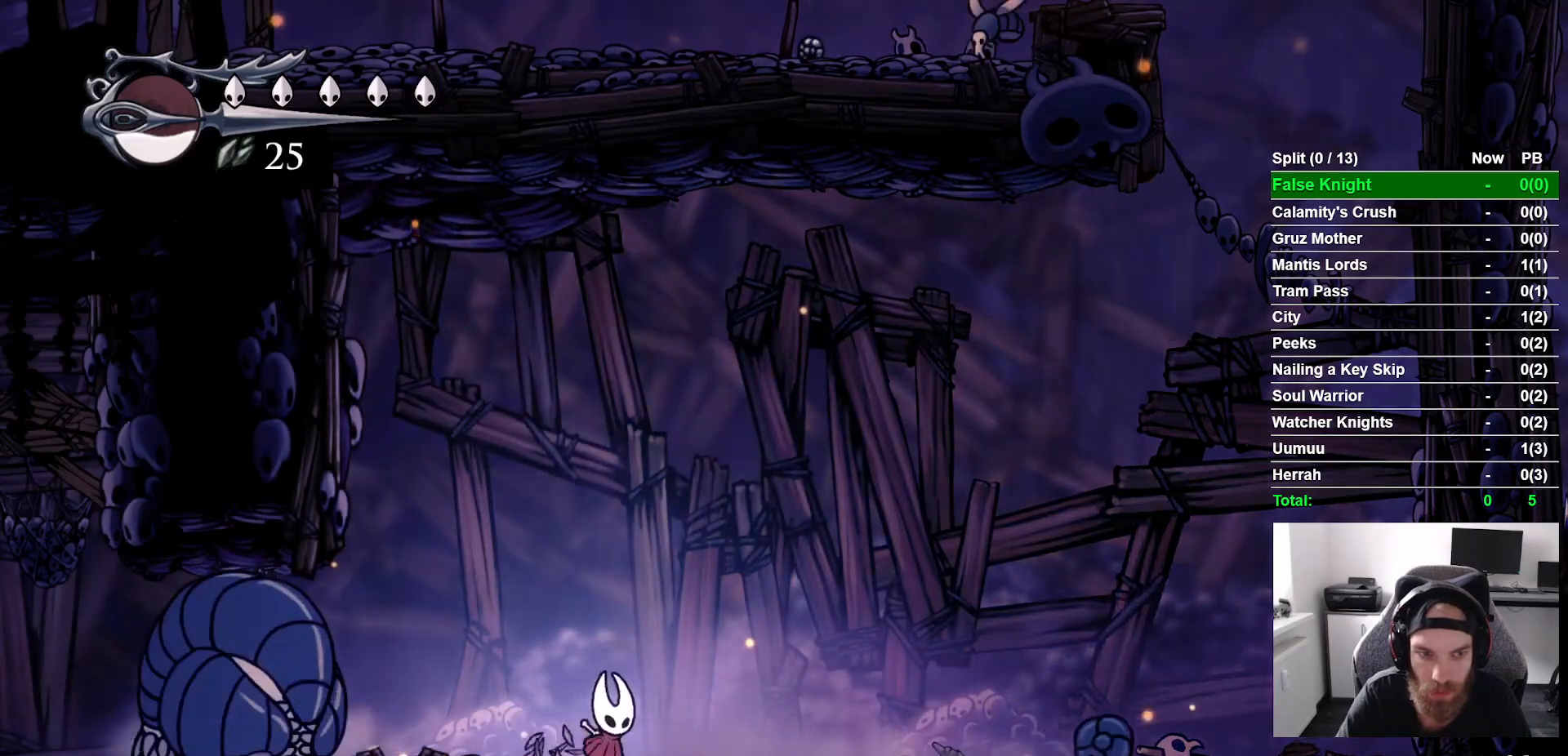
{"buttons": [], "left_stick": "center", "right_stick": "center", "events": []}
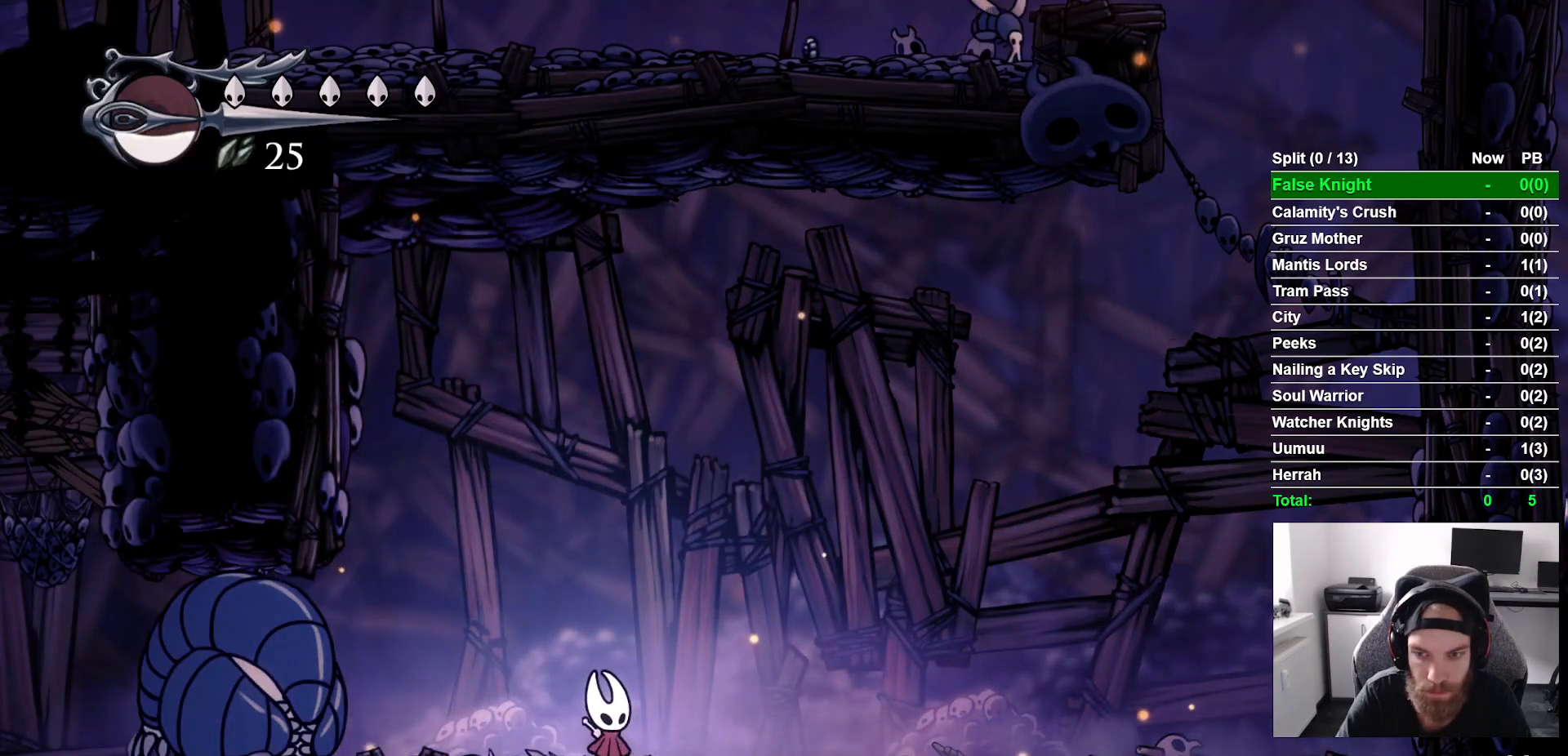
{"buttons": ["DPAD_RIGHT"], "left_stick": "center", "right_stick": "center", "events": [[383, "DPAD_RIGHT", "down"]]}
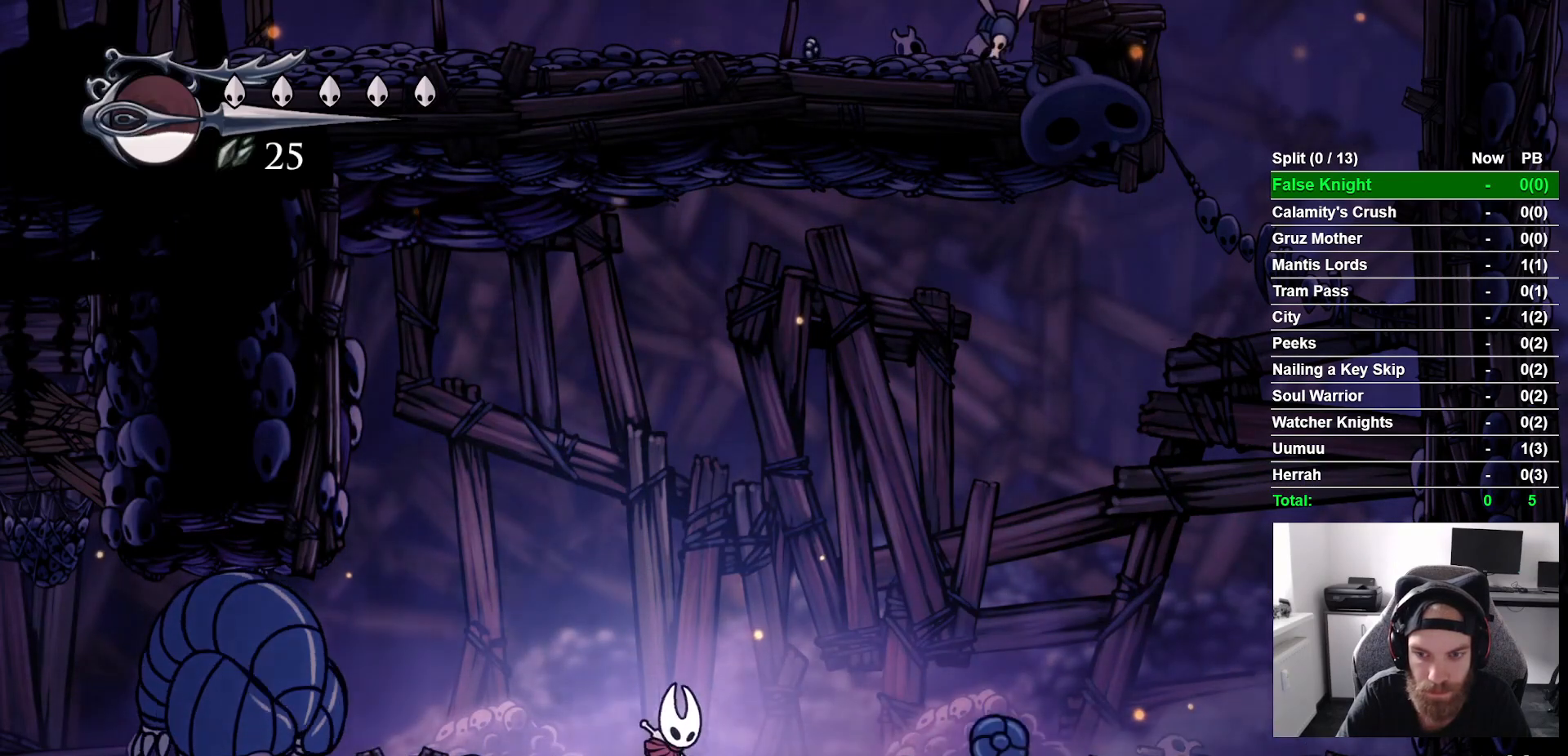
{"buttons": ["DPAD_RIGHT"], "left_stick": "center", "right_stick": "center", "events": [[100, "SQUARE", "down"], [167, "DPAD_RIGHT", "up"], [300, "SQUARE", "up"], [350, "DPAD_RIGHT", "down"]]}
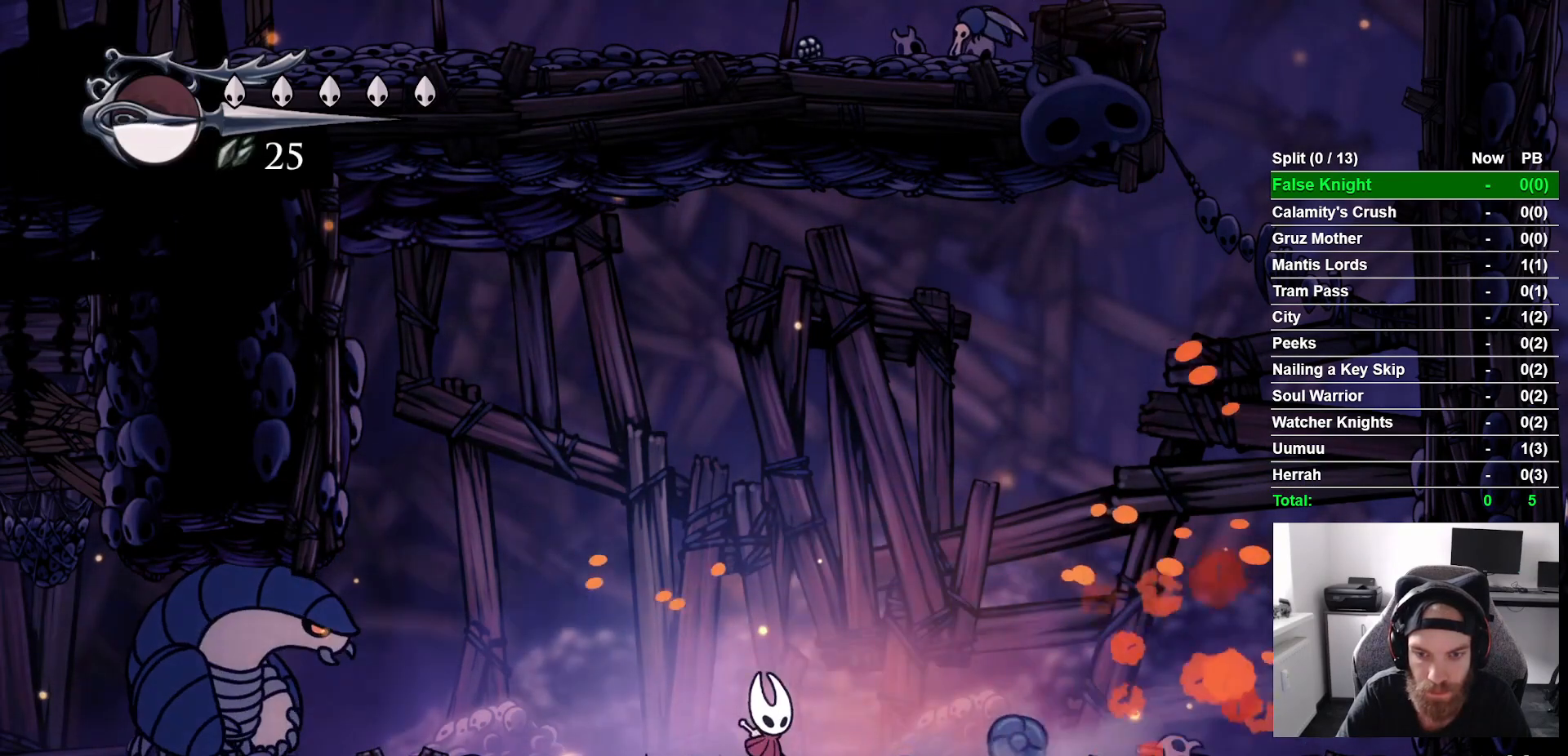
{"buttons": ["SQUARE", "DPAD_RIGHT"], "left_stick": "center", "right_stick": "center", "events": [[50, "SQUARE", "down"], [233, "SQUARE", "up"], [467, "SQUARE", "down"]]}
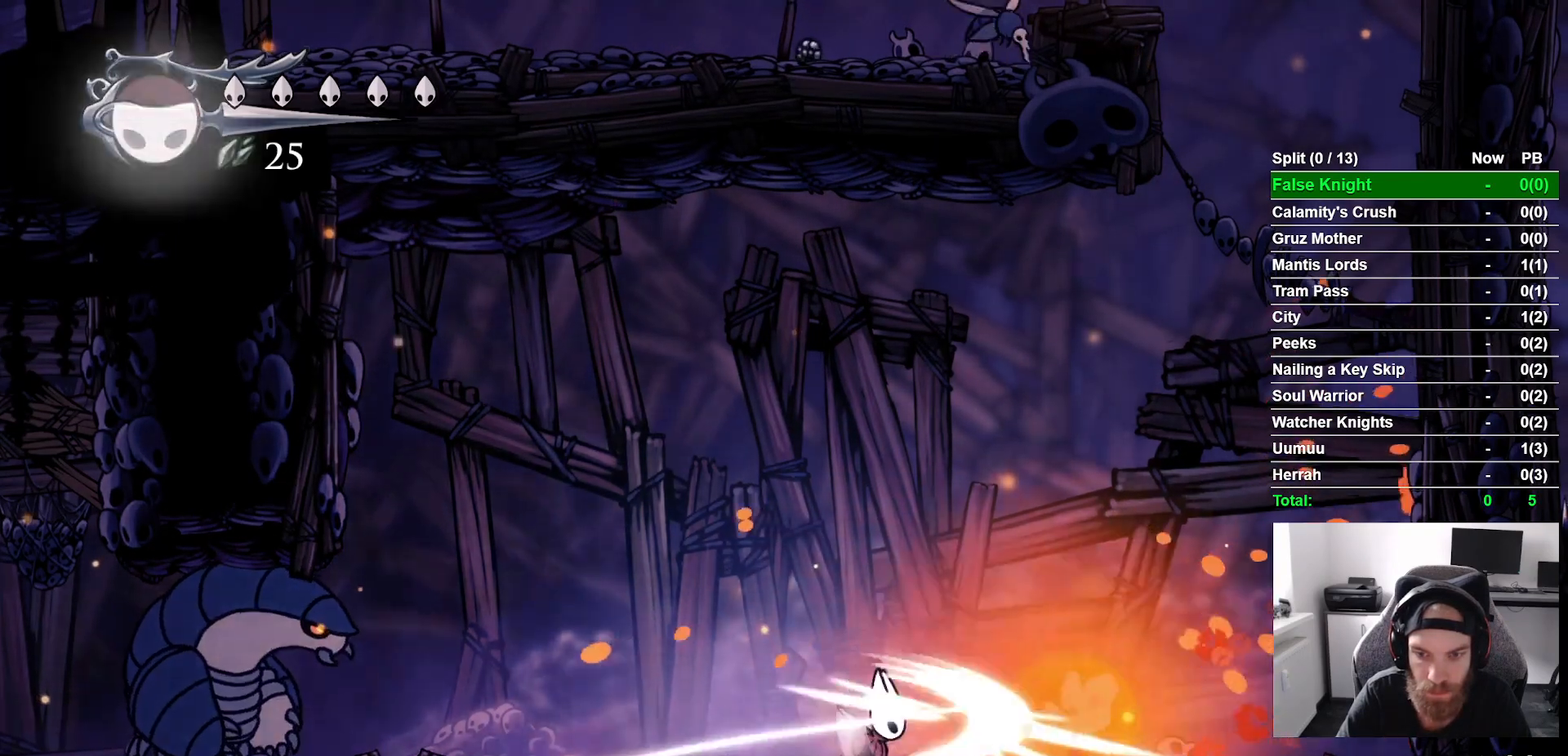
{"buttons": [], "left_stick": "center", "right_stick": "center", "events": [[100, "SQUARE", "up"], [183, "DPAD_RIGHT", "up"], [217, "DPAD_LEFT", "down"], [367, "R1", "down"], [417, "DPAD_LEFT", "up"], [433, "R1", "up"]]}
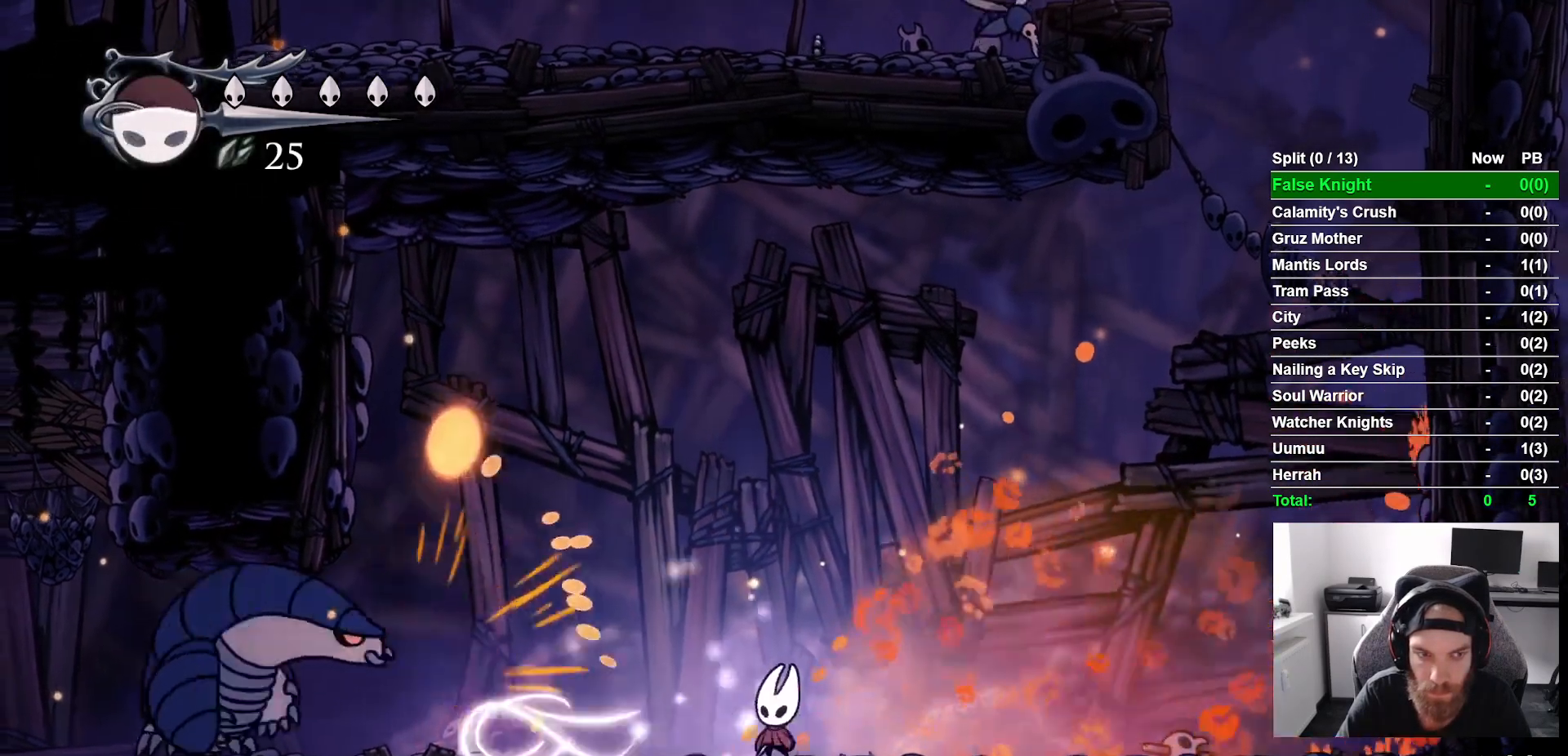
{"buttons": ["DPAD_RIGHT"], "left_stick": "center", "right_stick": "center", "events": [[450, "DPAD_RIGHT", "down"]]}
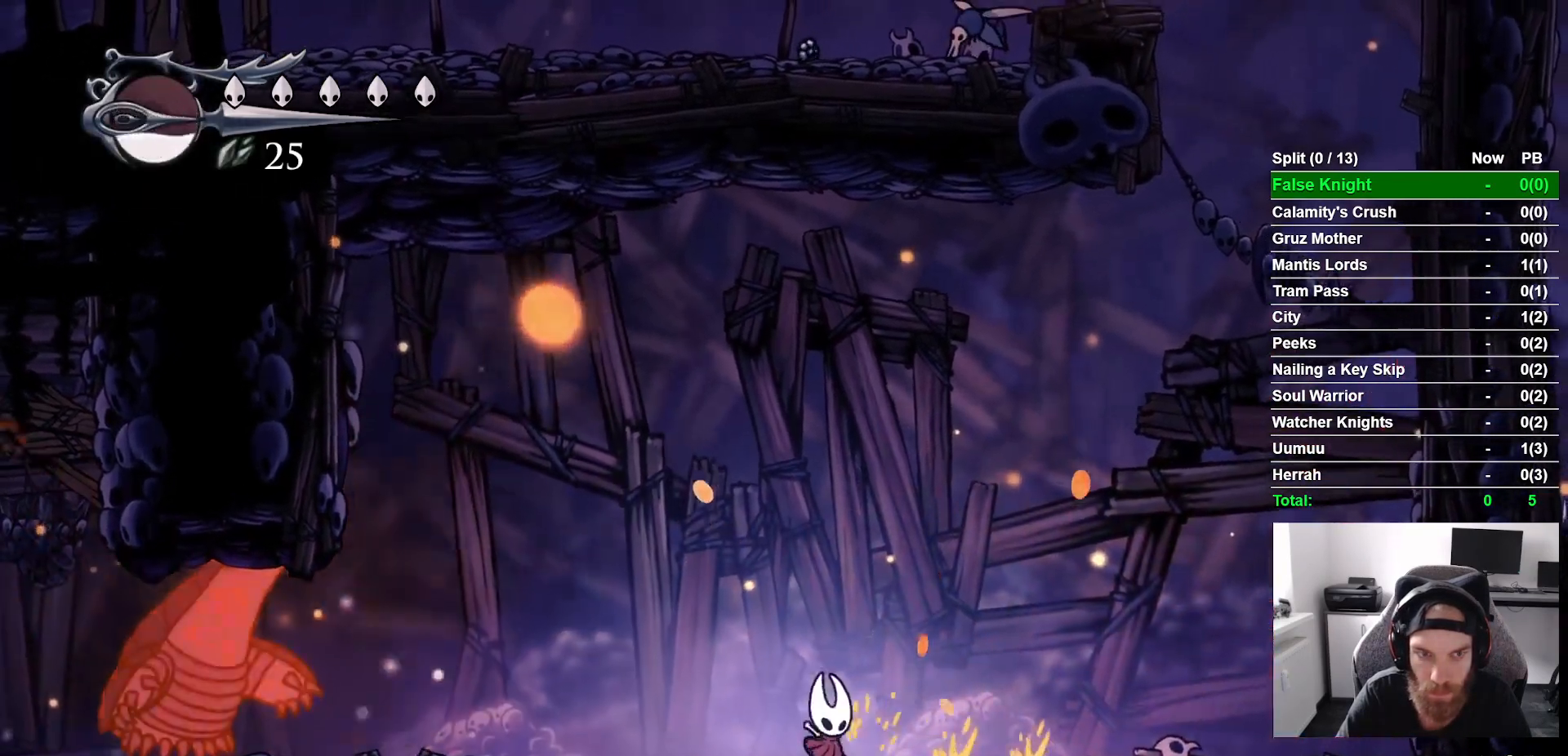
{"buttons": [], "left_stick": "center", "right_stick": "center", "events": [[217, "DPAD_RIGHT", "up"]]}
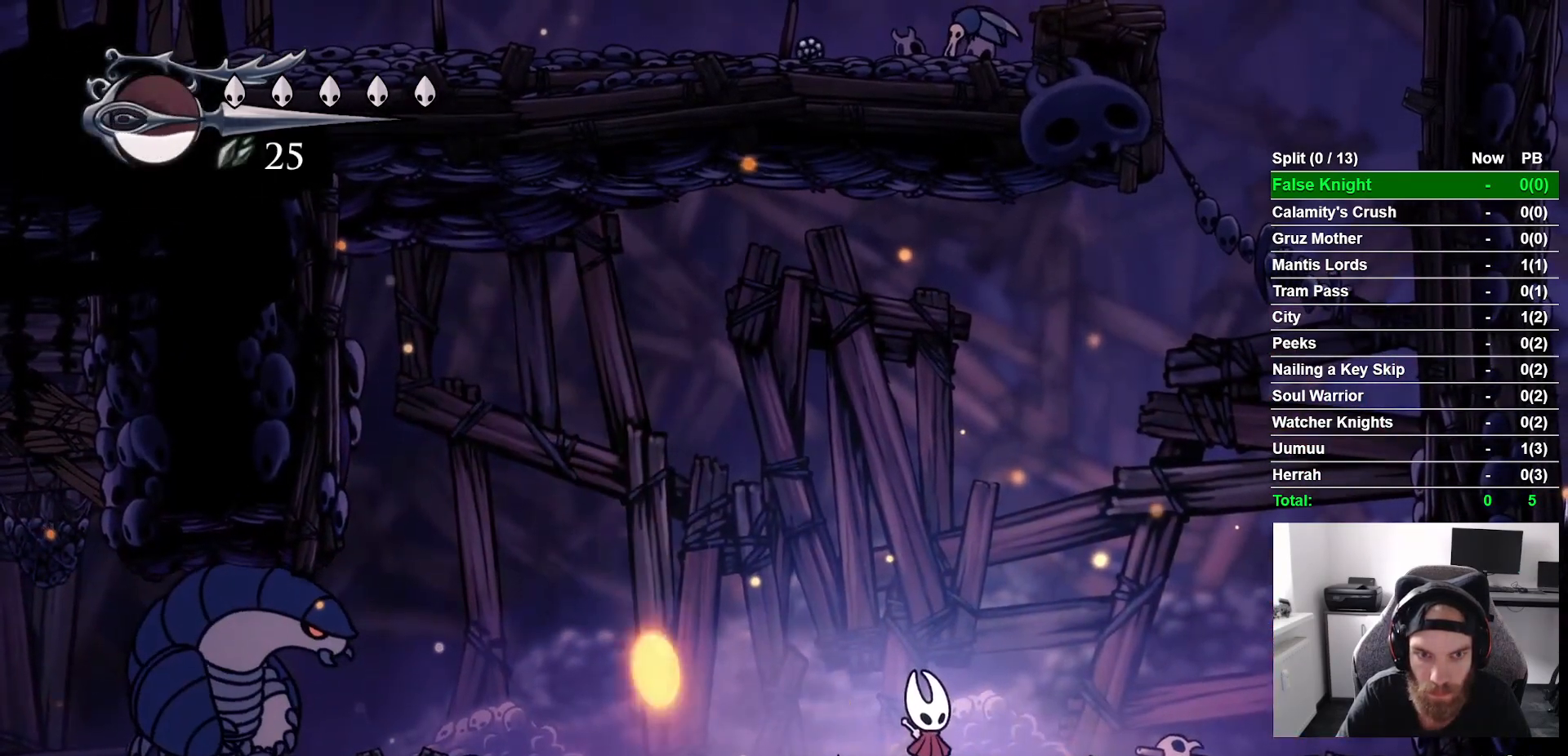
{"buttons": [], "left_stick": "center", "right_stick": "center", "events": [[83, "DPAD_LEFT", "down"], [183, "R1", "down"], [200, "DPAD_LEFT", "up"], [300, "R1", "up"]]}
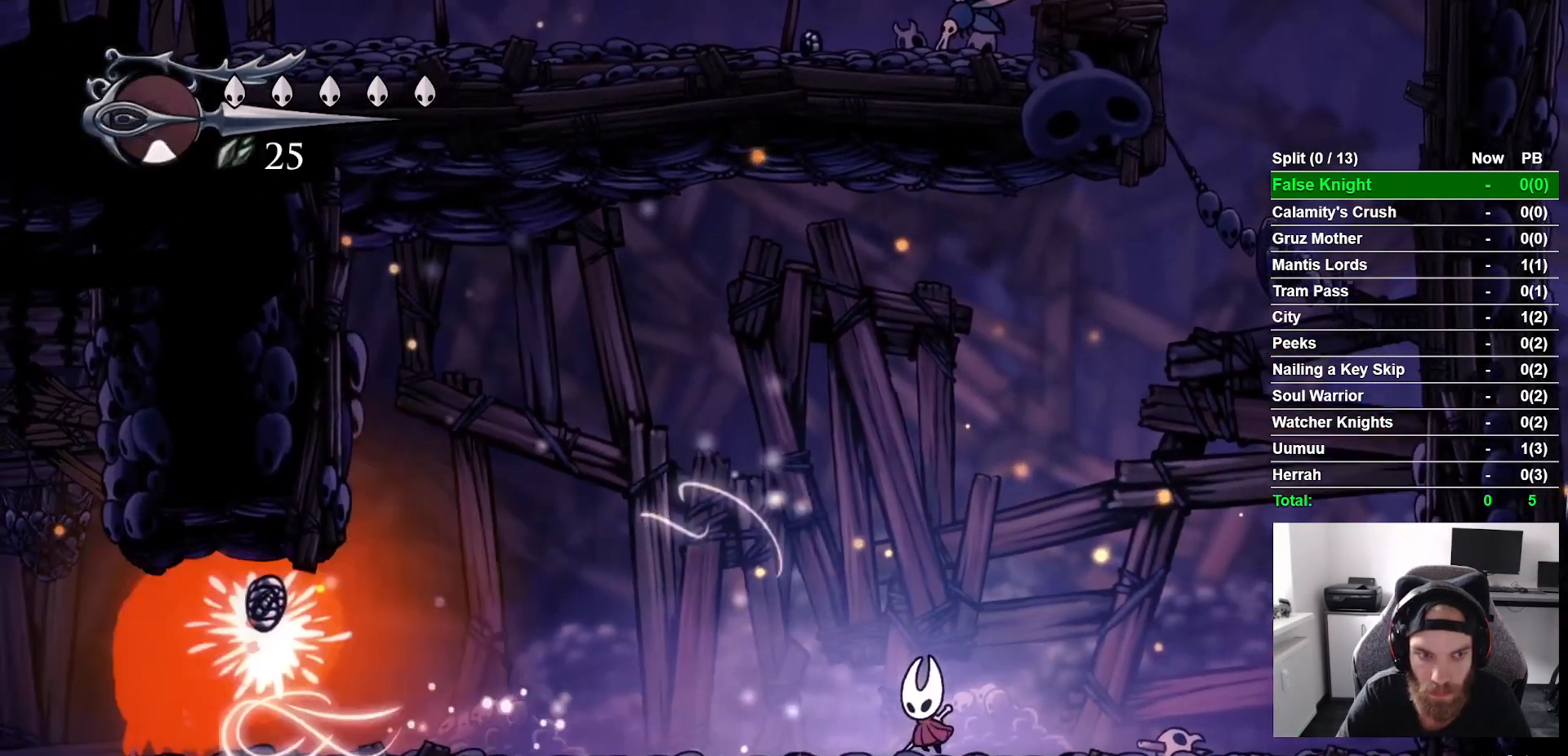
{"buttons": [], "left_stick": "center", "right_stick": "center", "events": []}
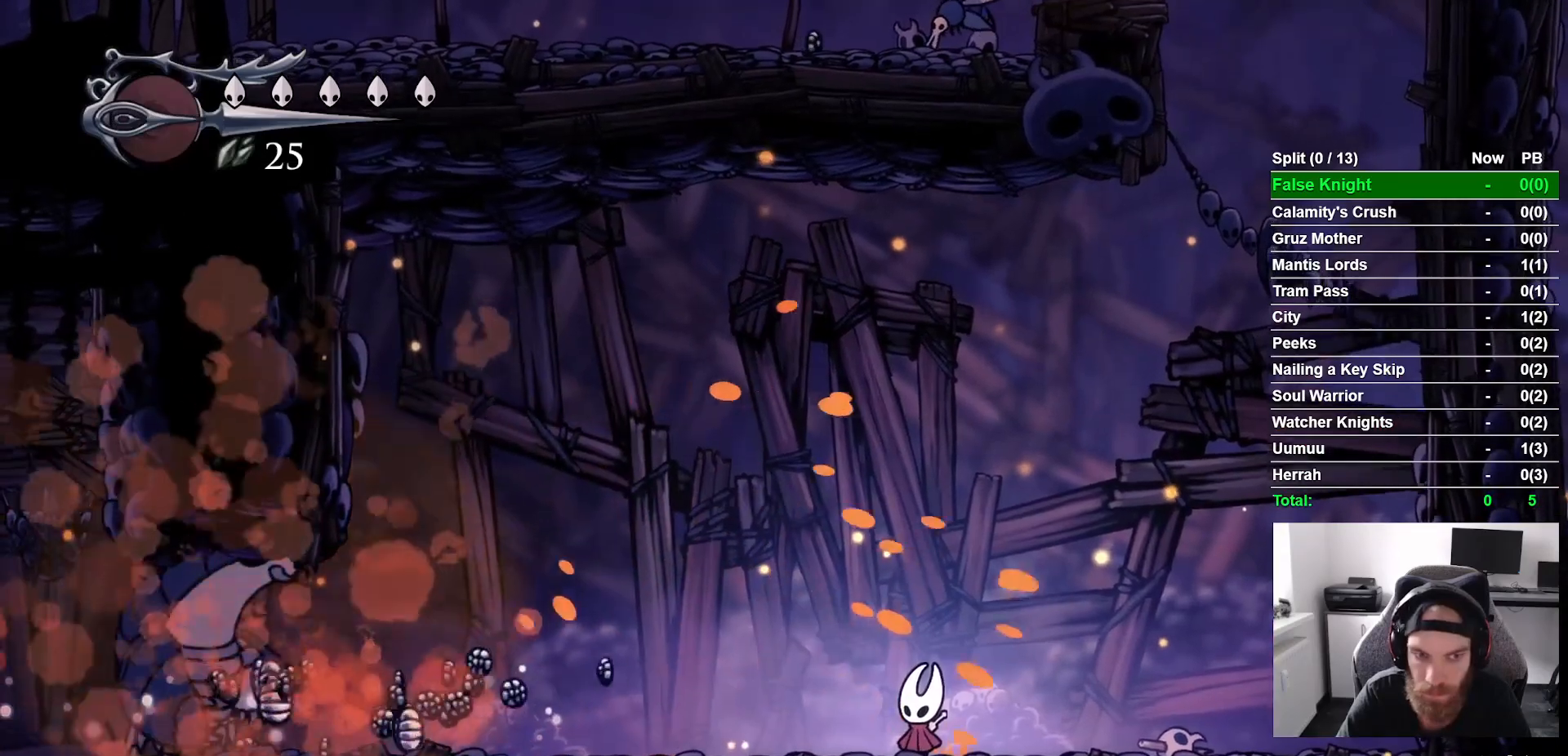
{"buttons": ["DPAD_LEFT"], "left_stick": "center", "right_stick": "center", "events": [[167, "DPAD_LEFT", "down"]]}